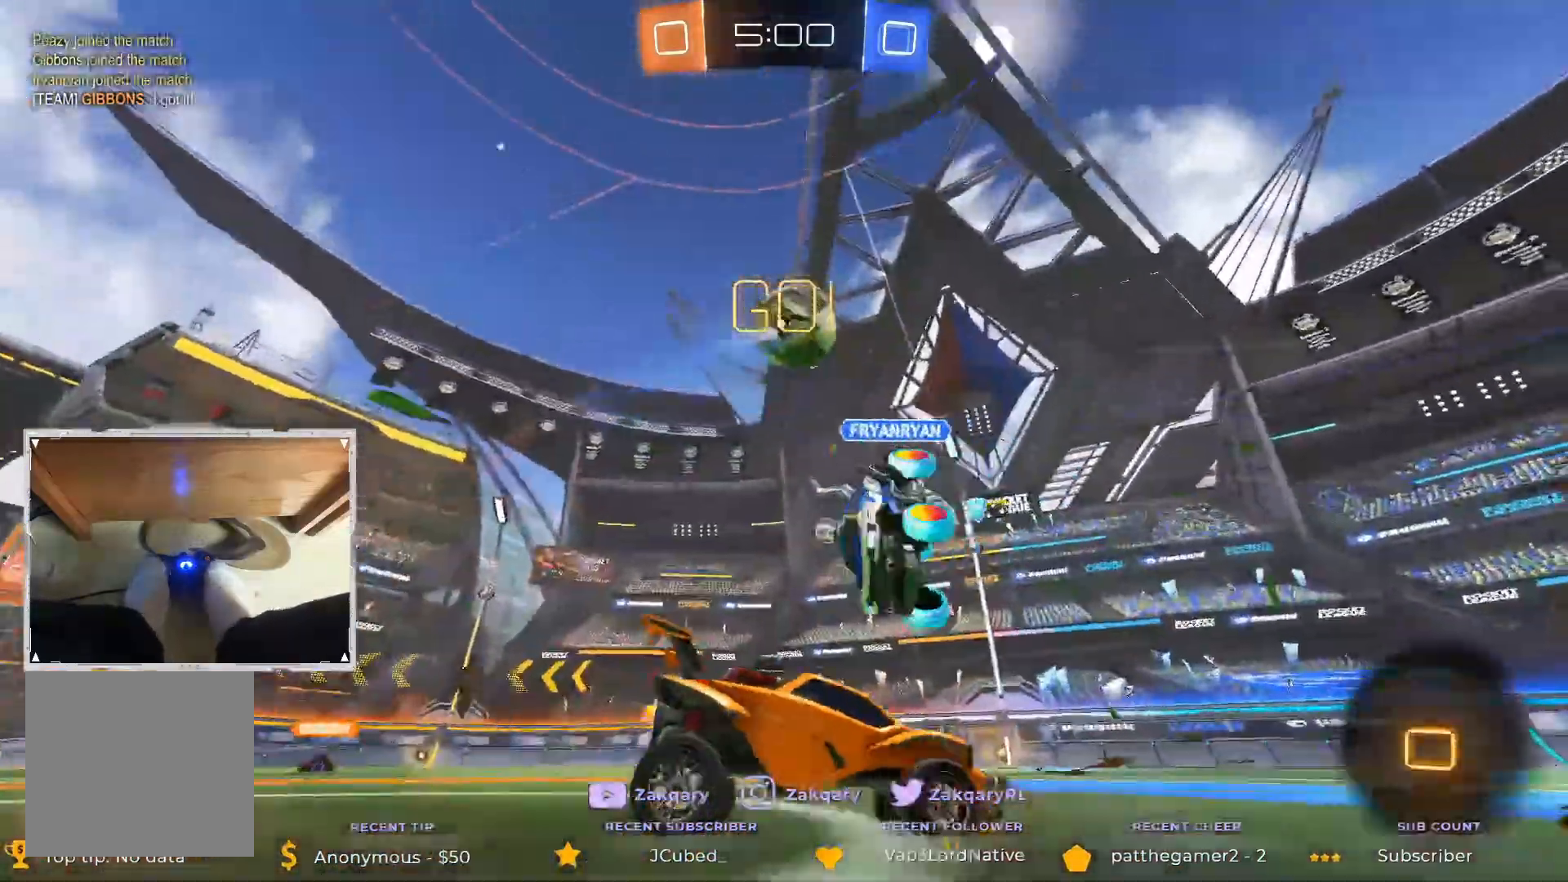
Gameplay with a controller (Xbox layout); each line is a JSON object with the inputs held at the frame after it. "events" lists button and stick changes between this image and that frame as [ms after this image, input, new state], when the widget could be followed in between. Not read: X.
{"buttons": ["R2"], "left_stick": "up-left", "right_stick": "center", "events": [[16, "A", "down"], [235, "A", "up"]]}
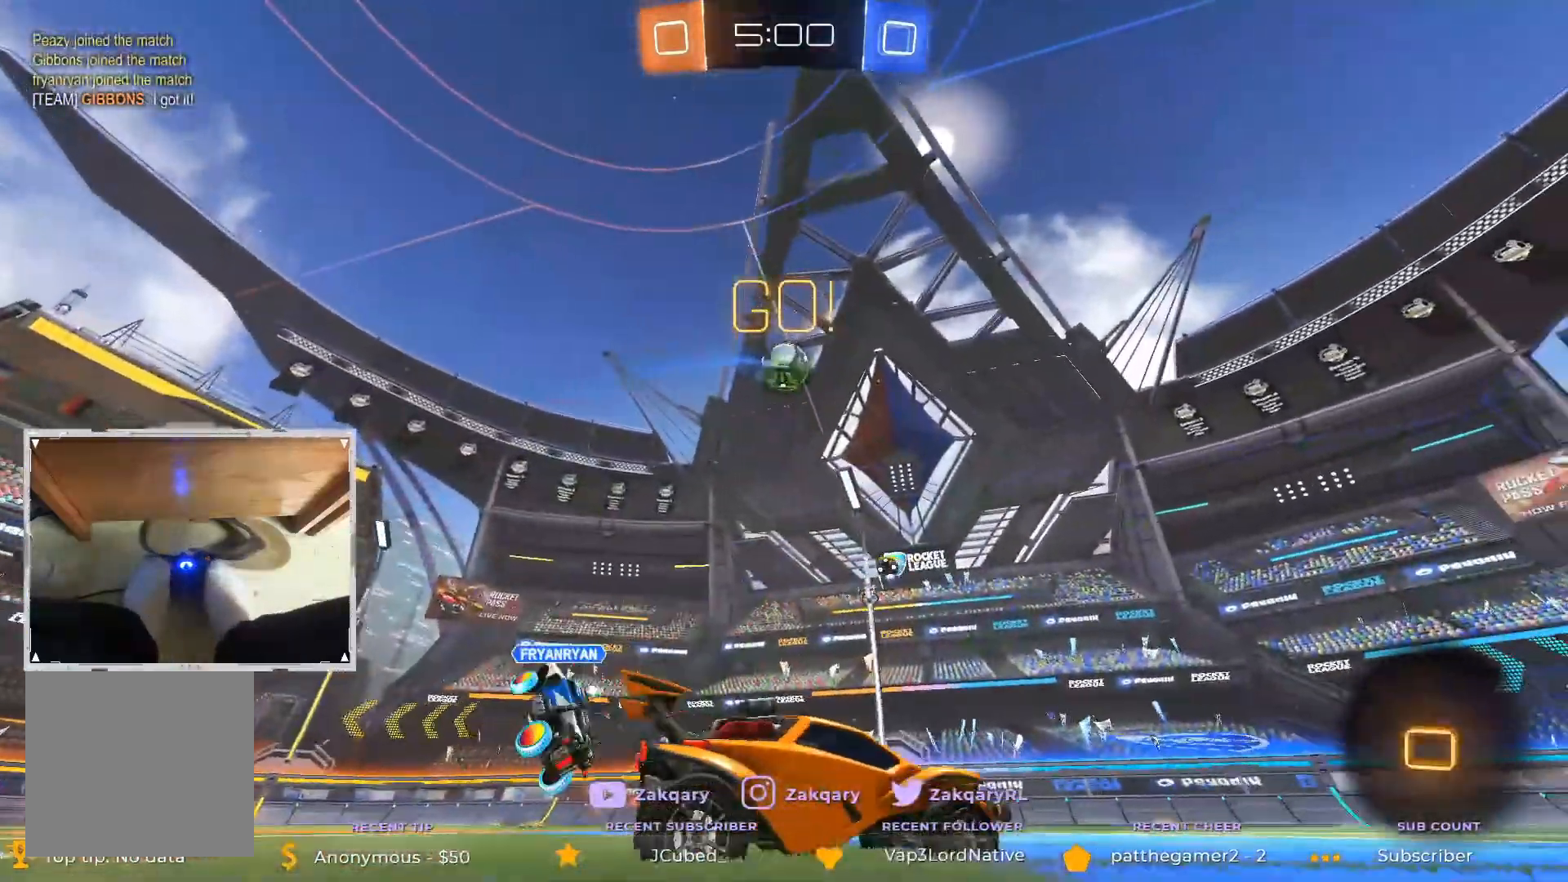
{"buttons": ["R2", "L3"], "left_stick": "right", "right_stick": "center", "events": [[34, "L3", "down"], [135, "left_stick", "left"], [269, "left_stick", "center"], [320, "left_stick", "right"], [337, "DPAD_DOWN", "down"], [488, "DPAD_DOWN", "up"]]}
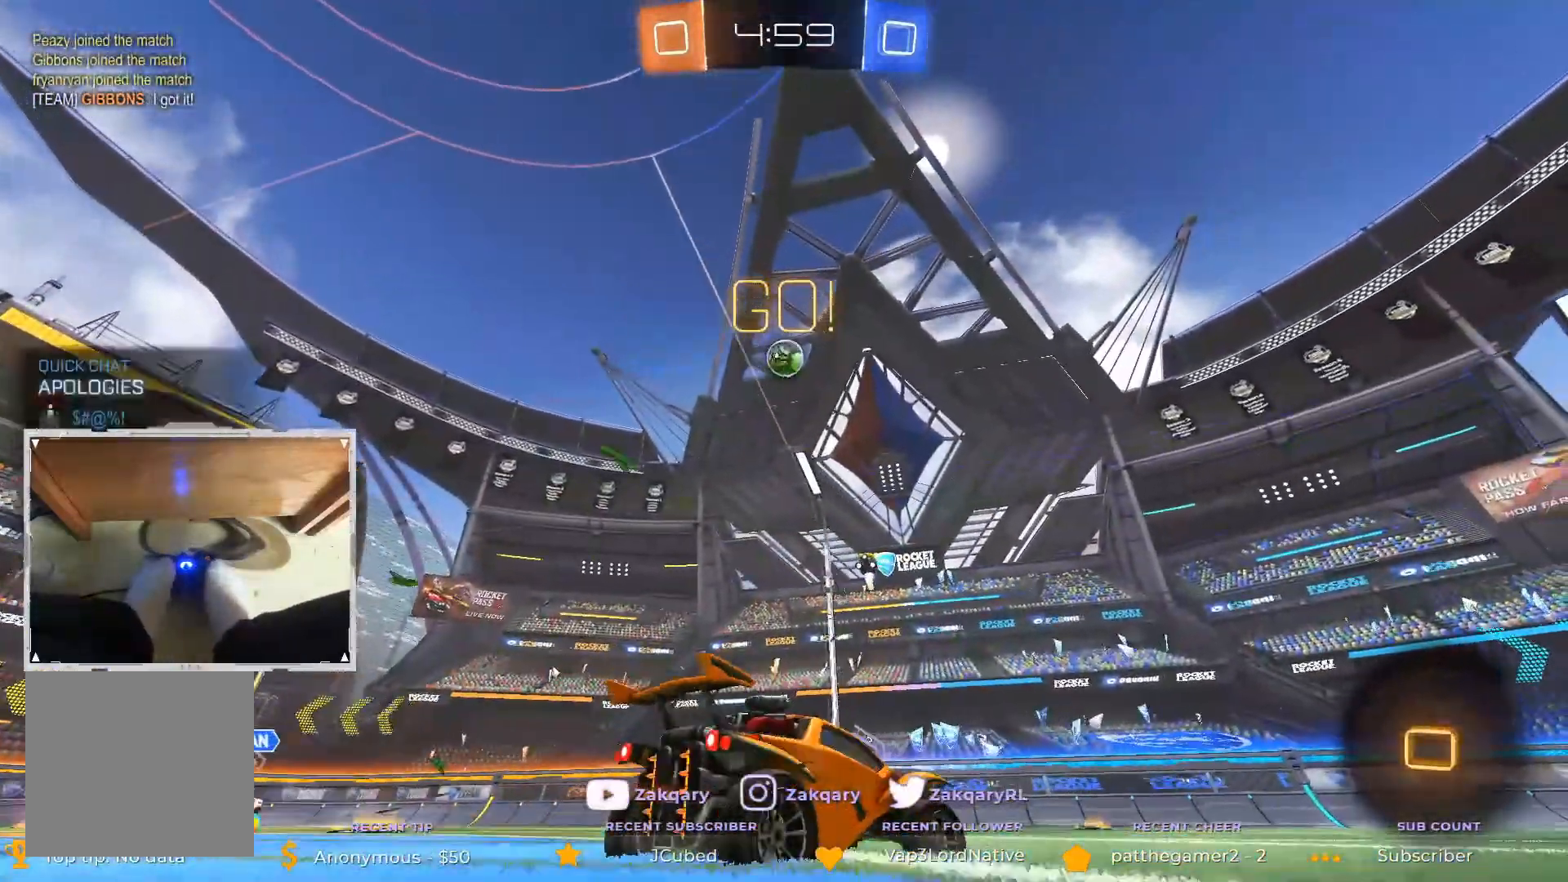
{"buttons": ["R2", "L3"], "left_stick": "up-right", "right_stick": "center", "events": [[101, "left_stick", "up-right"]]}
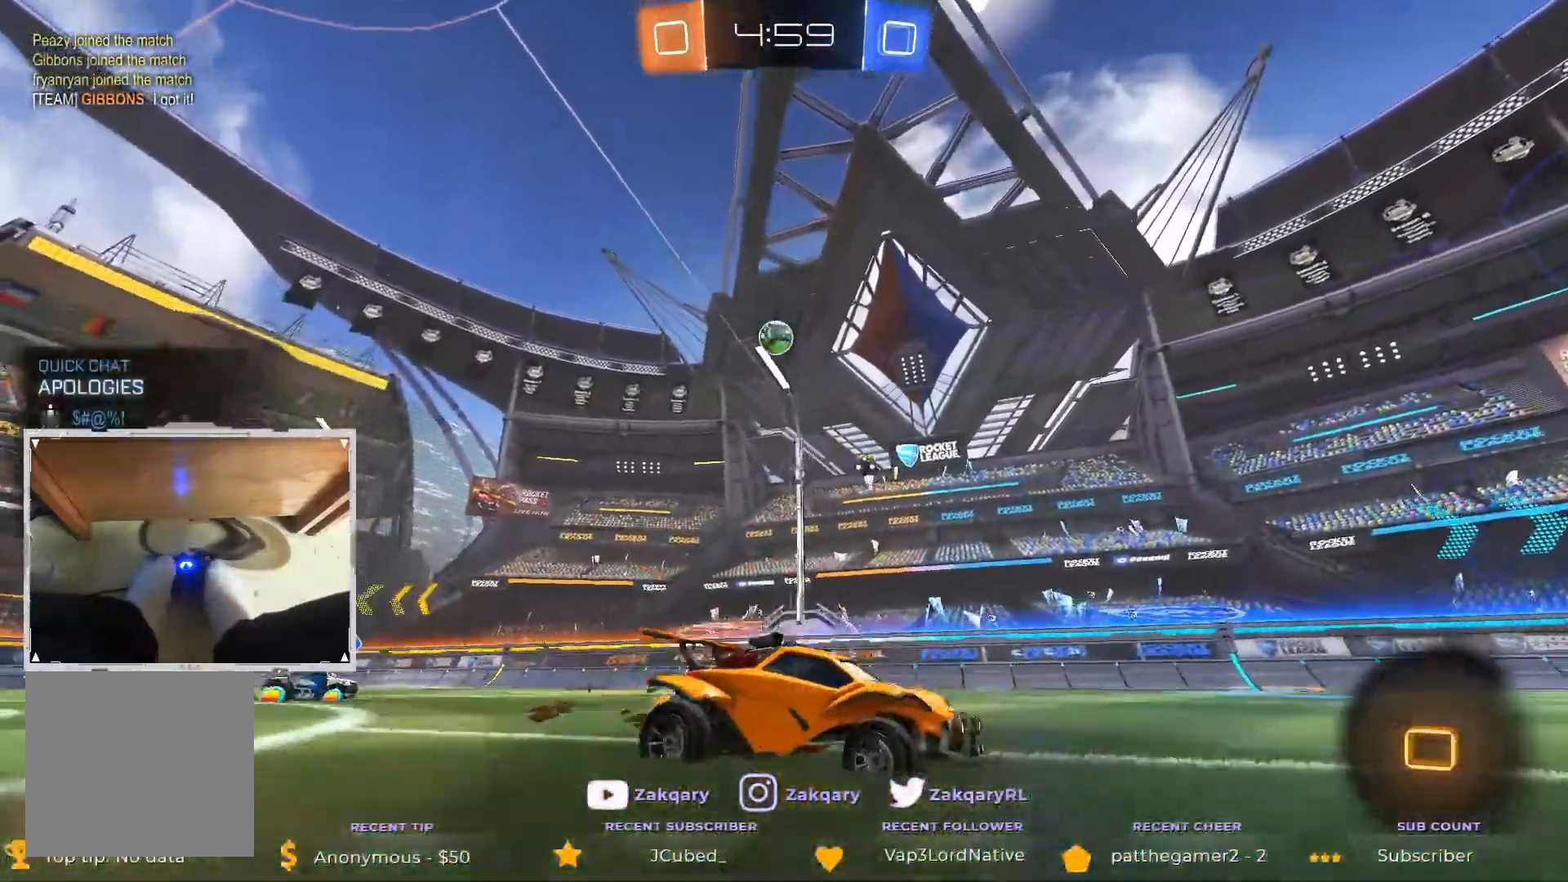
{"buttons": ["R2", "L3"], "left_stick": "up-right", "right_stick": "center", "events": []}
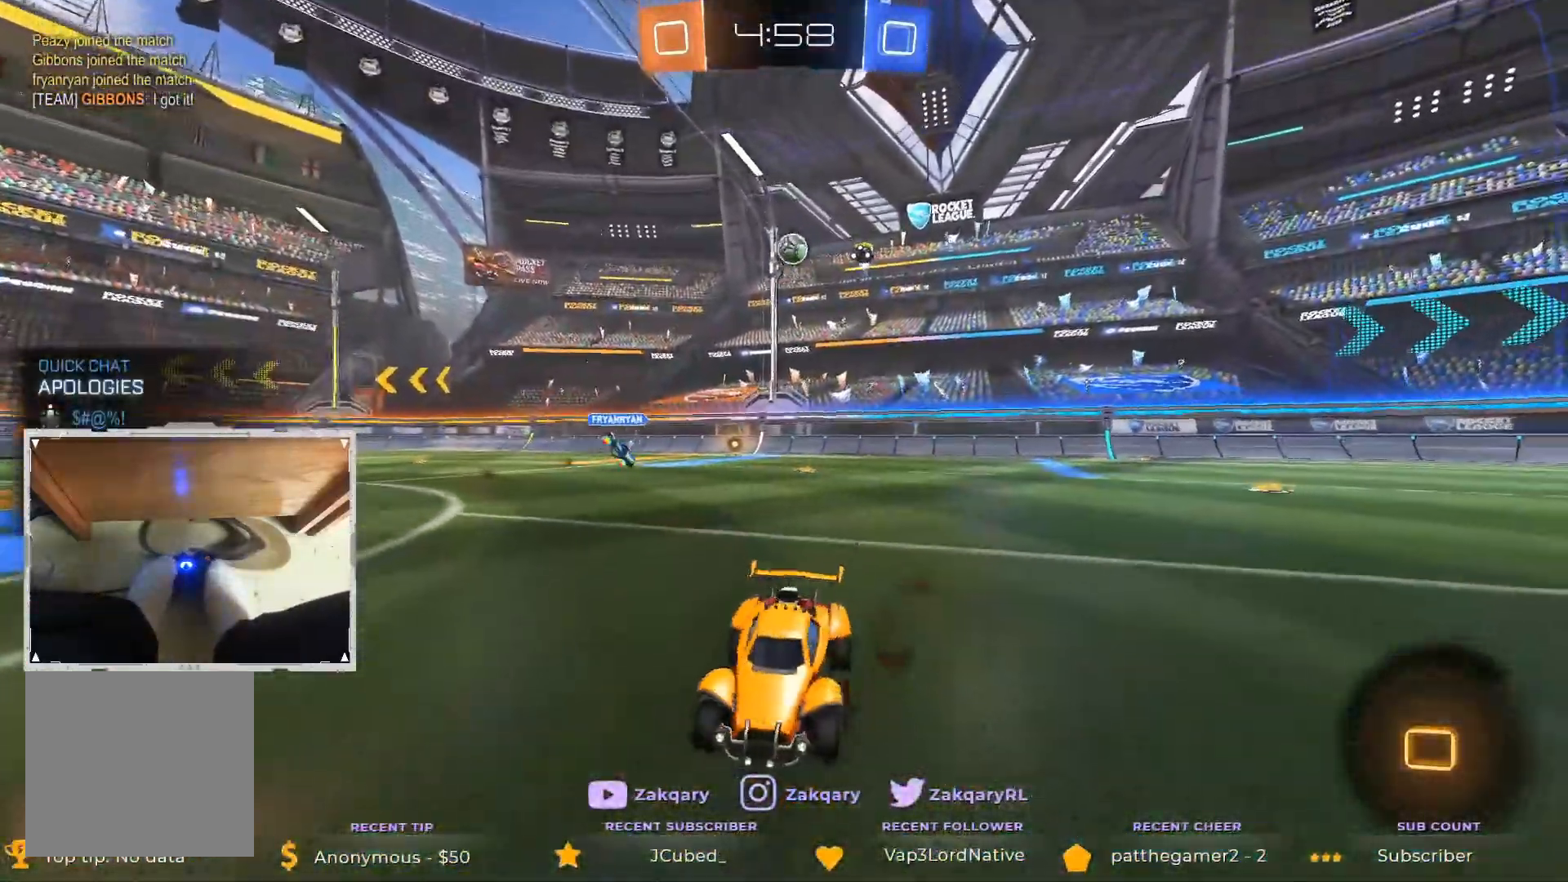
{"buttons": ["R2"], "left_stick": "center", "right_stick": "center", "events": [[33, "A", "down"], [84, "L3", "up"], [219, "left_stick", "up"], [303, "A", "up"], [370, "left_stick", "center"]]}
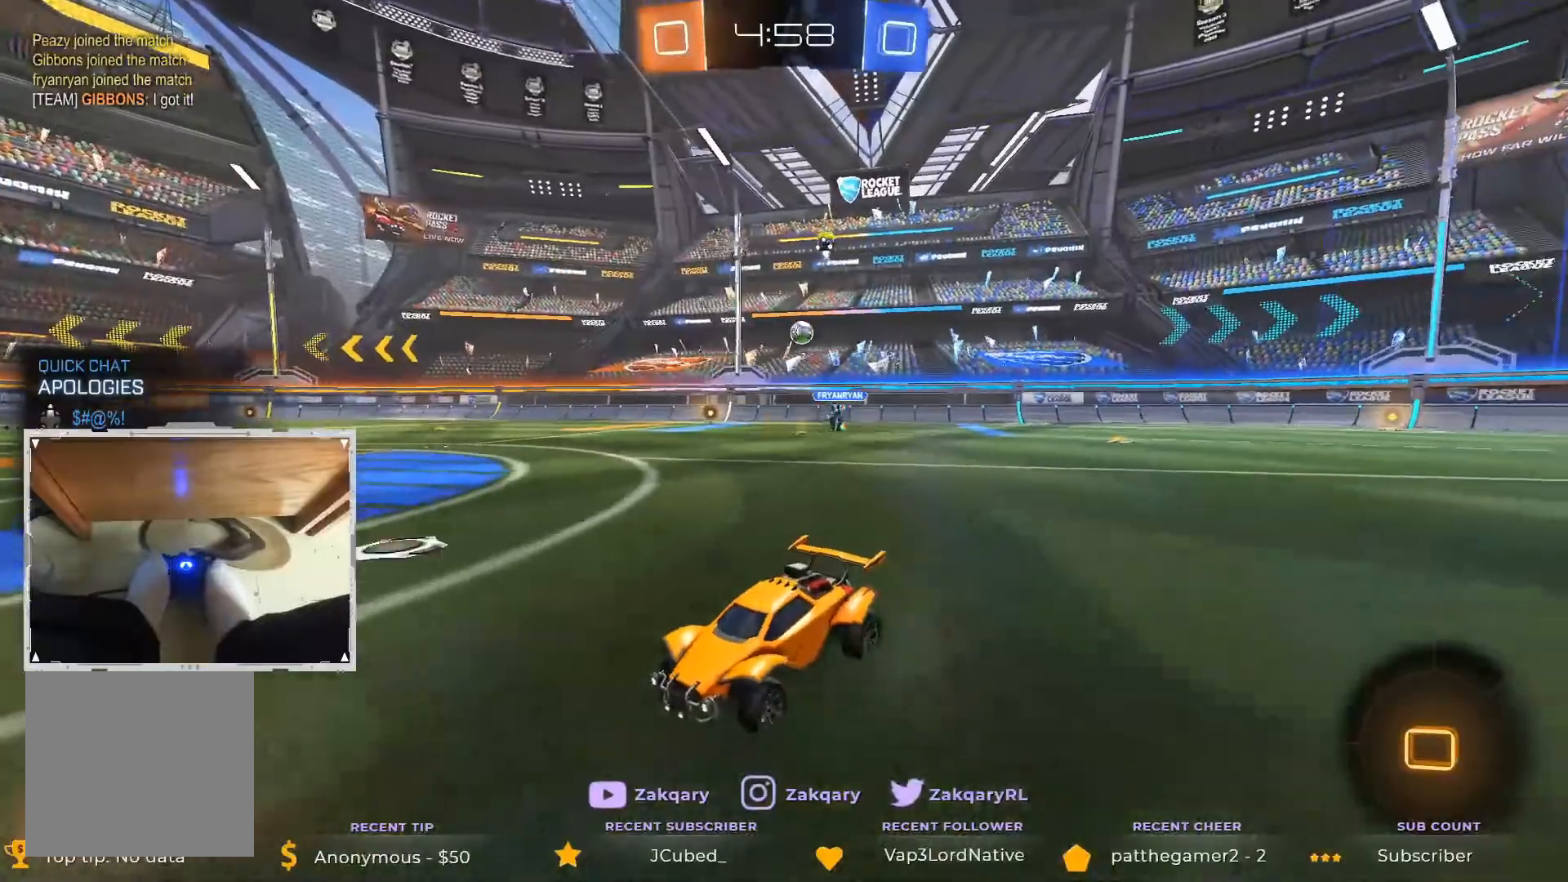
{"buttons": ["R2"], "left_stick": "center", "right_stick": "center", "events": []}
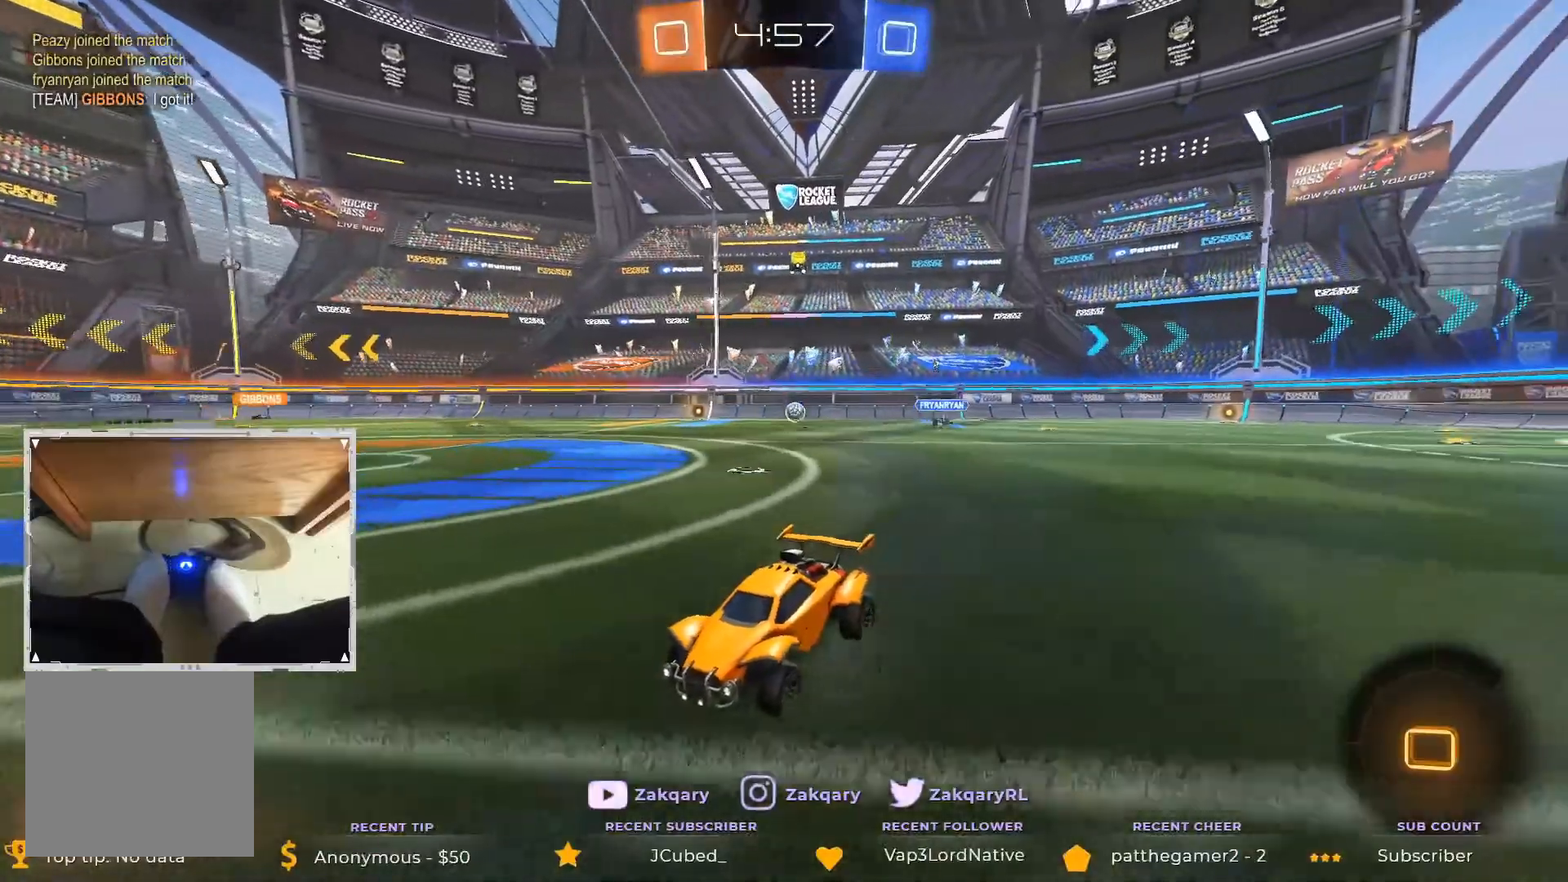
{"buttons": ["R2"], "left_stick": "left", "right_stick": "center", "events": [[219, "left_stick", "left"]]}
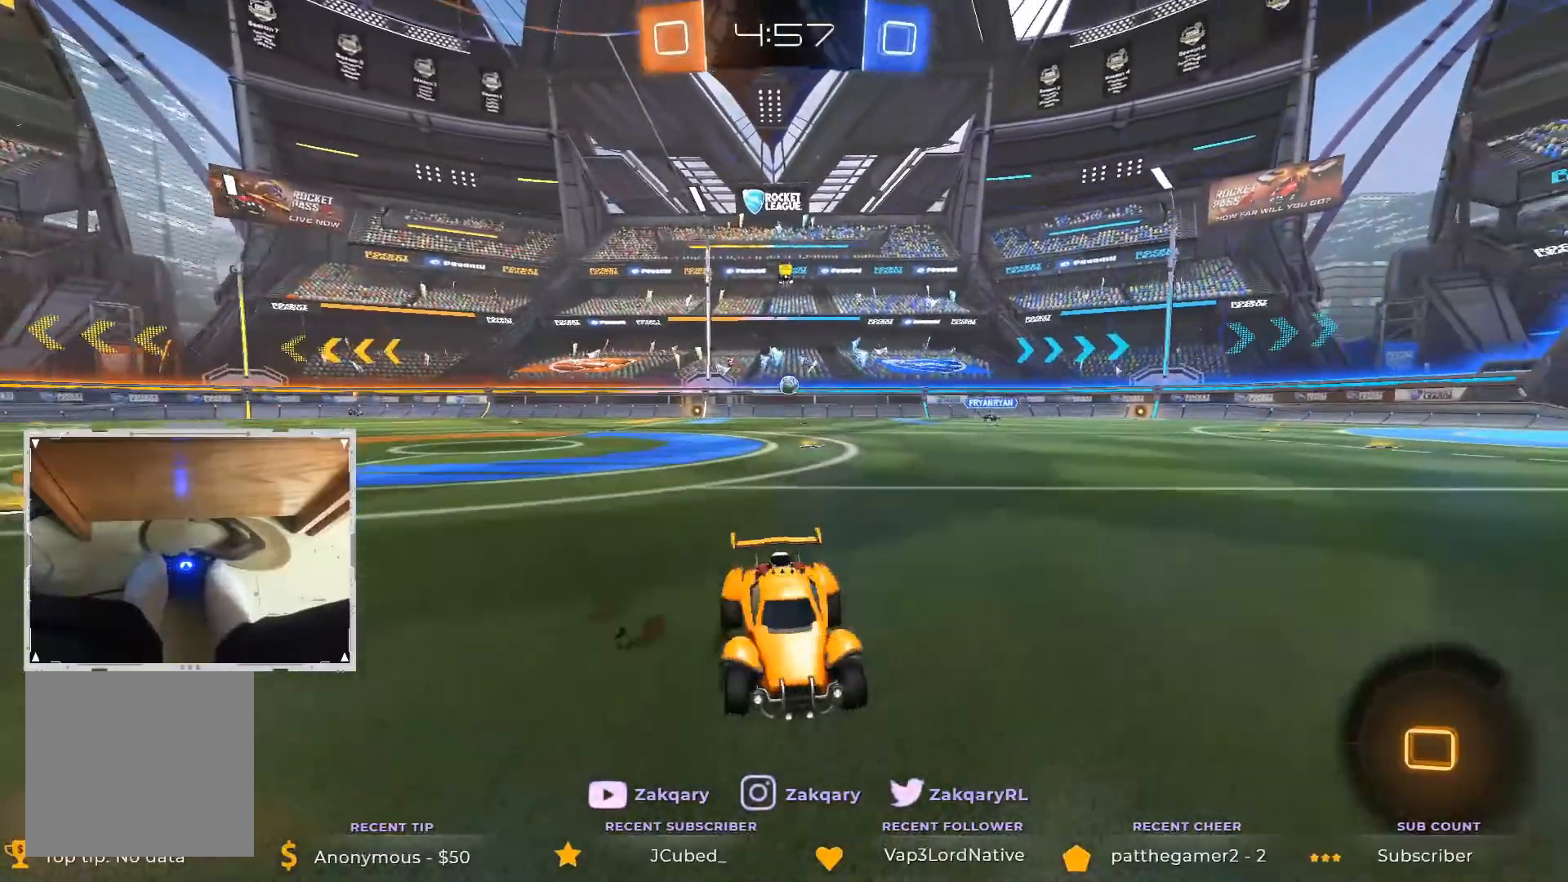
{"buttons": ["R2"], "left_stick": "right", "right_stick": "center", "events": [[51, "left_stick", "center"], [421, "left_stick", "right"]]}
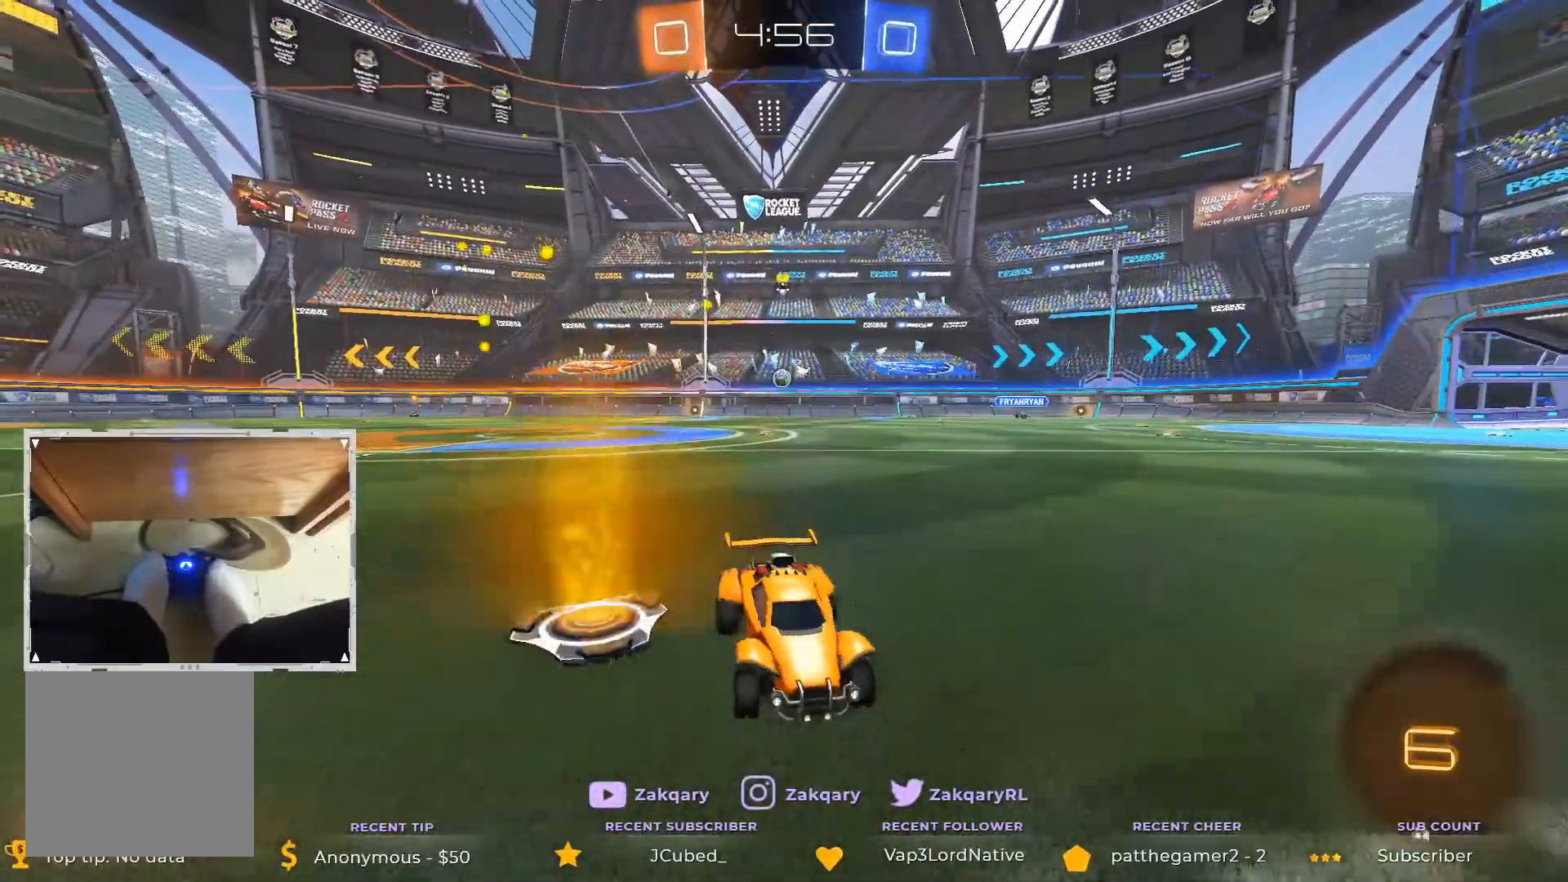
{"buttons": ["R2"], "left_stick": "center", "right_stick": "center", "events": [[371, "left_stick", "center"]]}
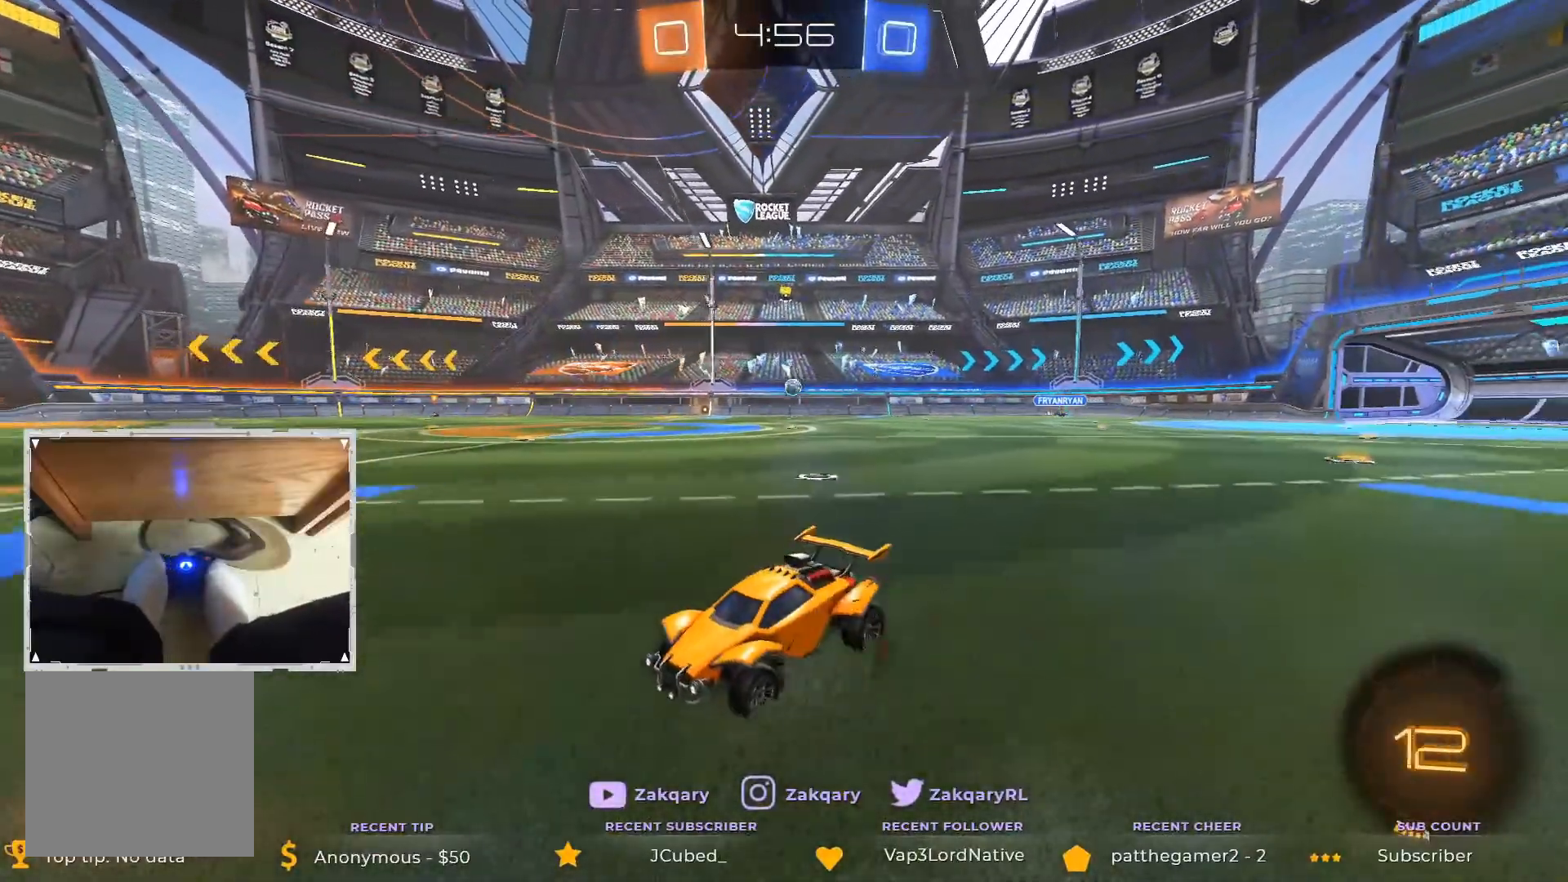
{"buttons": ["R2"], "left_stick": "center", "right_stick": "center", "events": []}
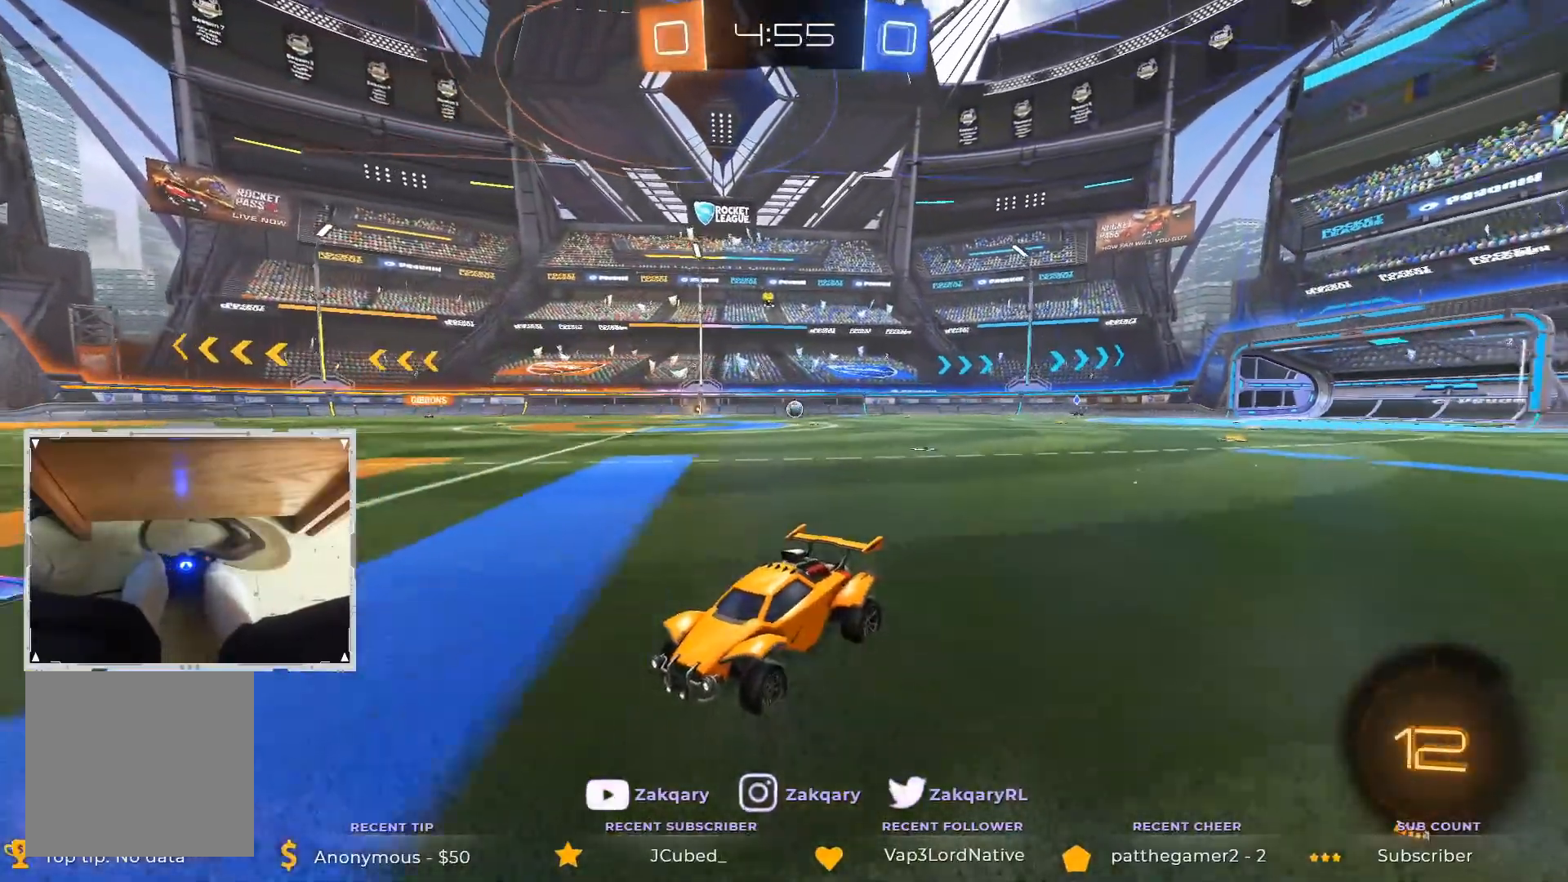
{"buttons": ["A", "R2", "L3"], "left_stick": "down-right", "right_stick": "center", "events": [[269, "left_stick", "right"], [286, "A", "down"], [353, "left_stick", "down-right"], [404, "L3", "down"]]}
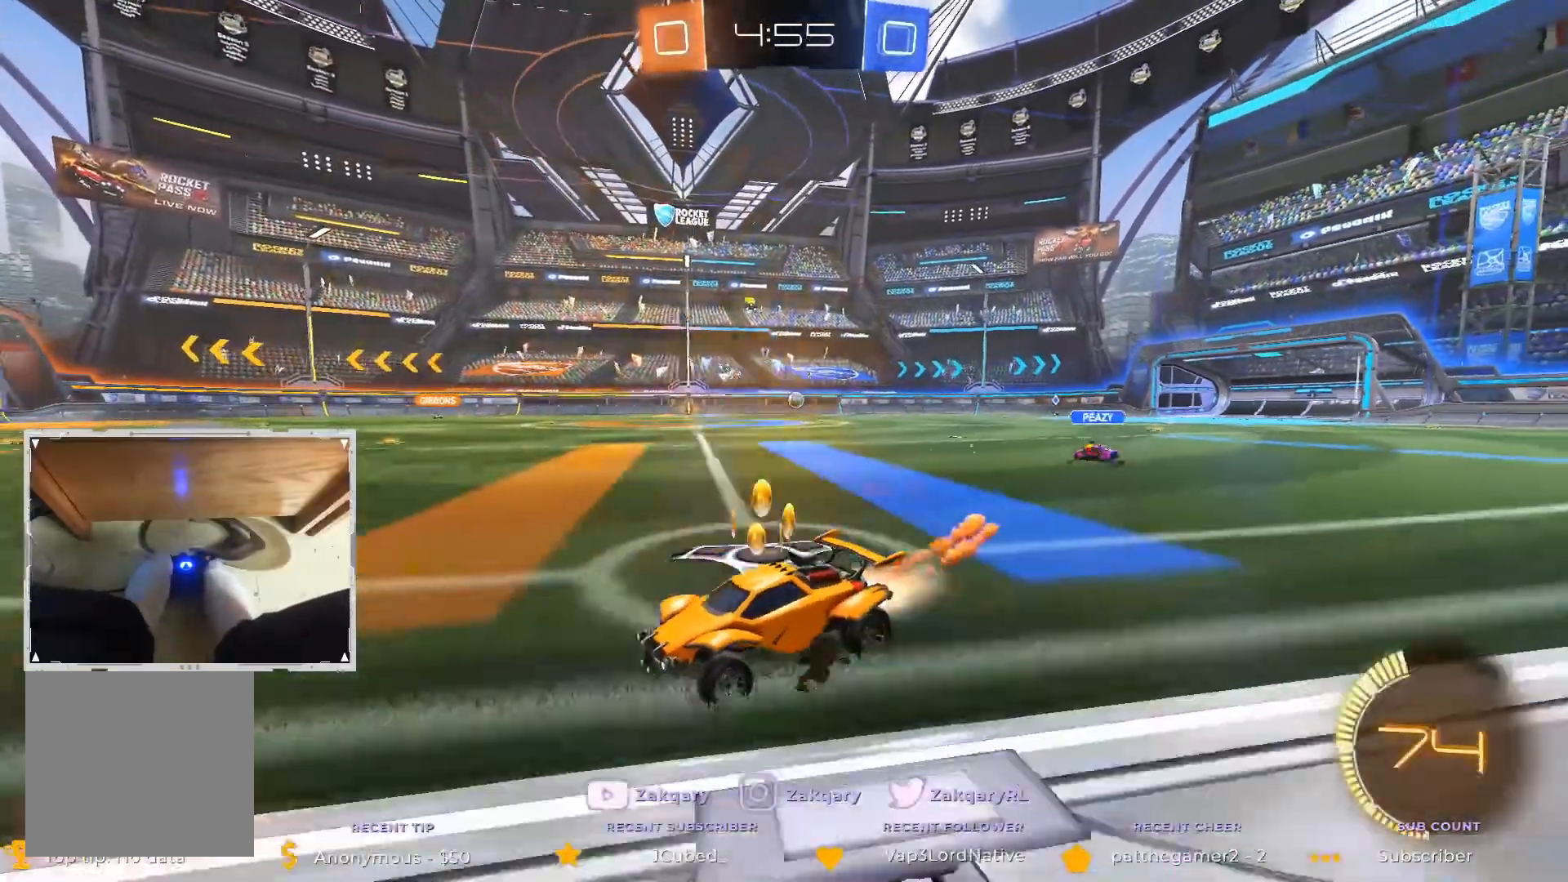
{"buttons": ["R2"], "left_stick": "center", "right_stick": "center", "events": [[320, "L3", "up"], [455, "A", "up"], [455, "left_stick", "center"]]}
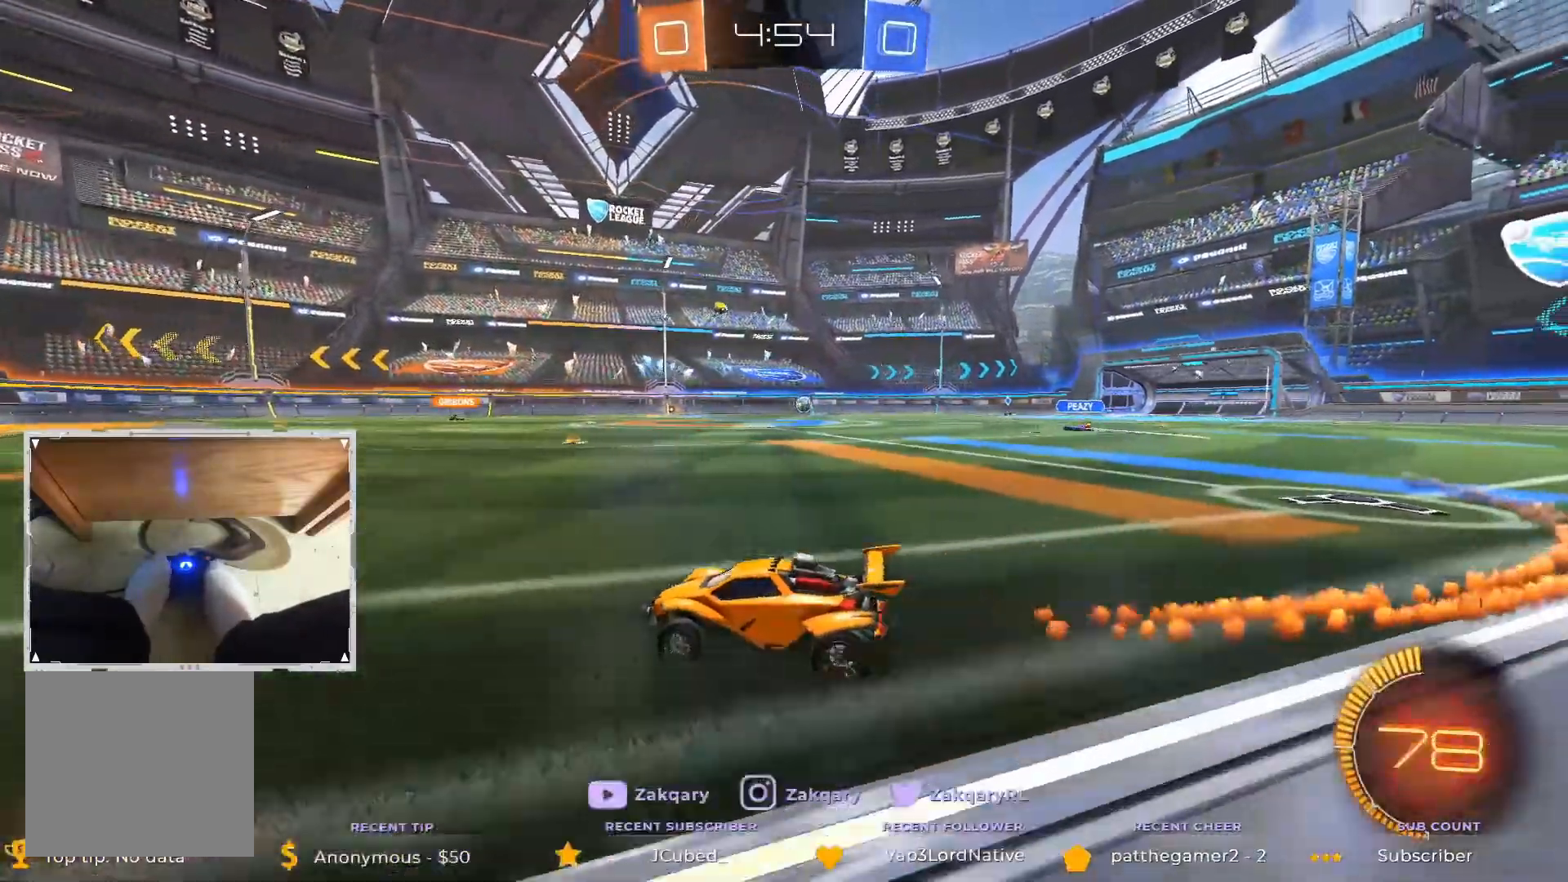
{"buttons": ["R2"], "left_stick": "down-right", "right_stick": "center", "events": [[135, "left_stick", "left"], [270, "left_stick", "center"], [472, "left_stick", "down-right"]]}
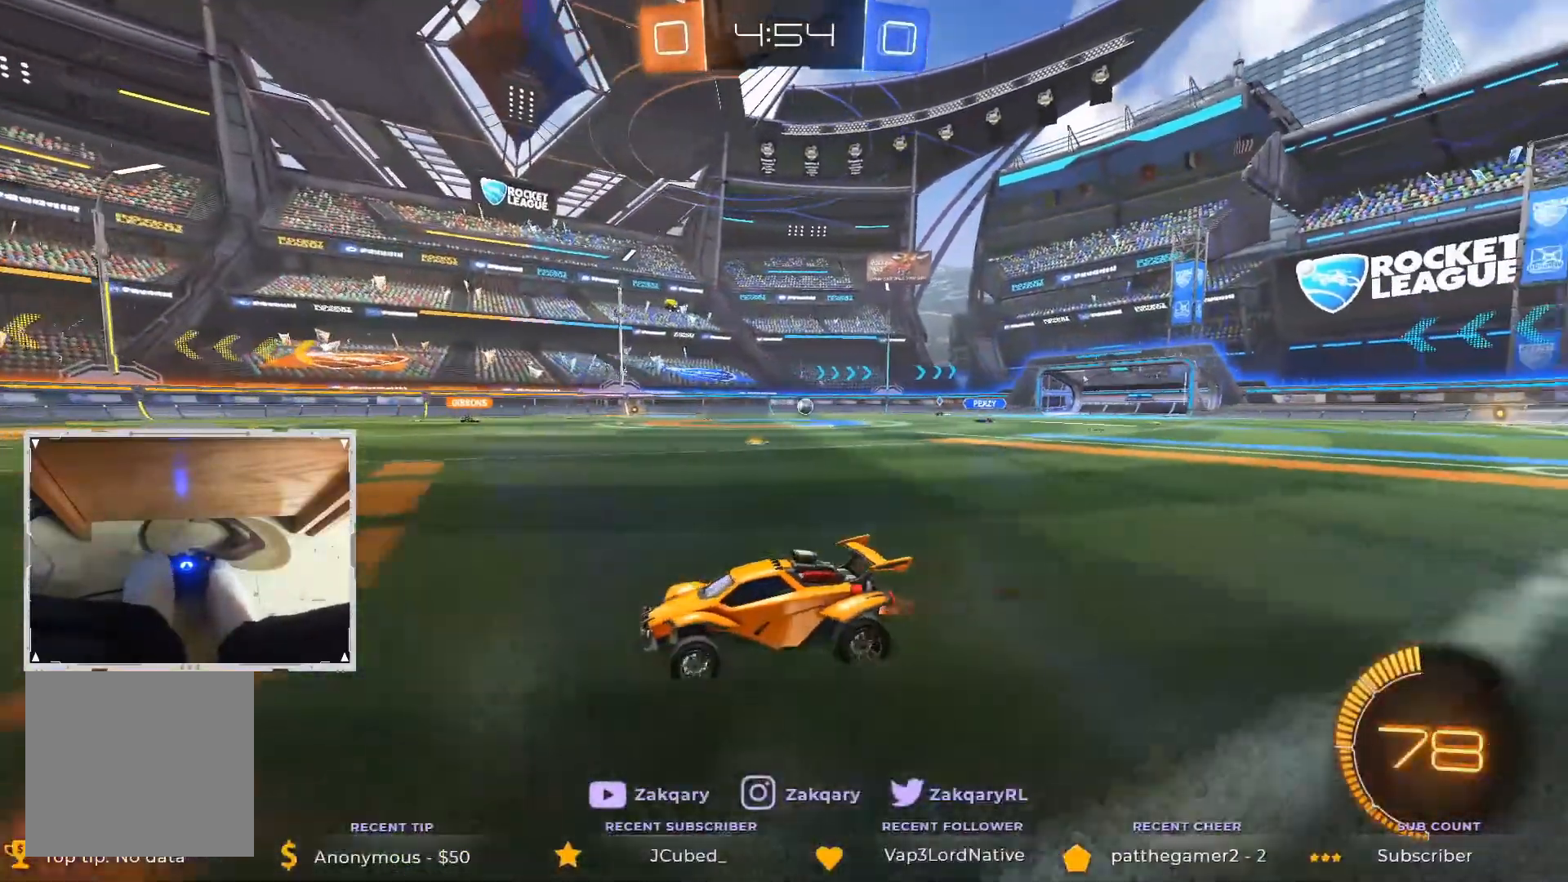
{"buttons": ["R2"], "left_stick": "center", "right_stick": "center", "events": [[68, "left_stick", "center"]]}
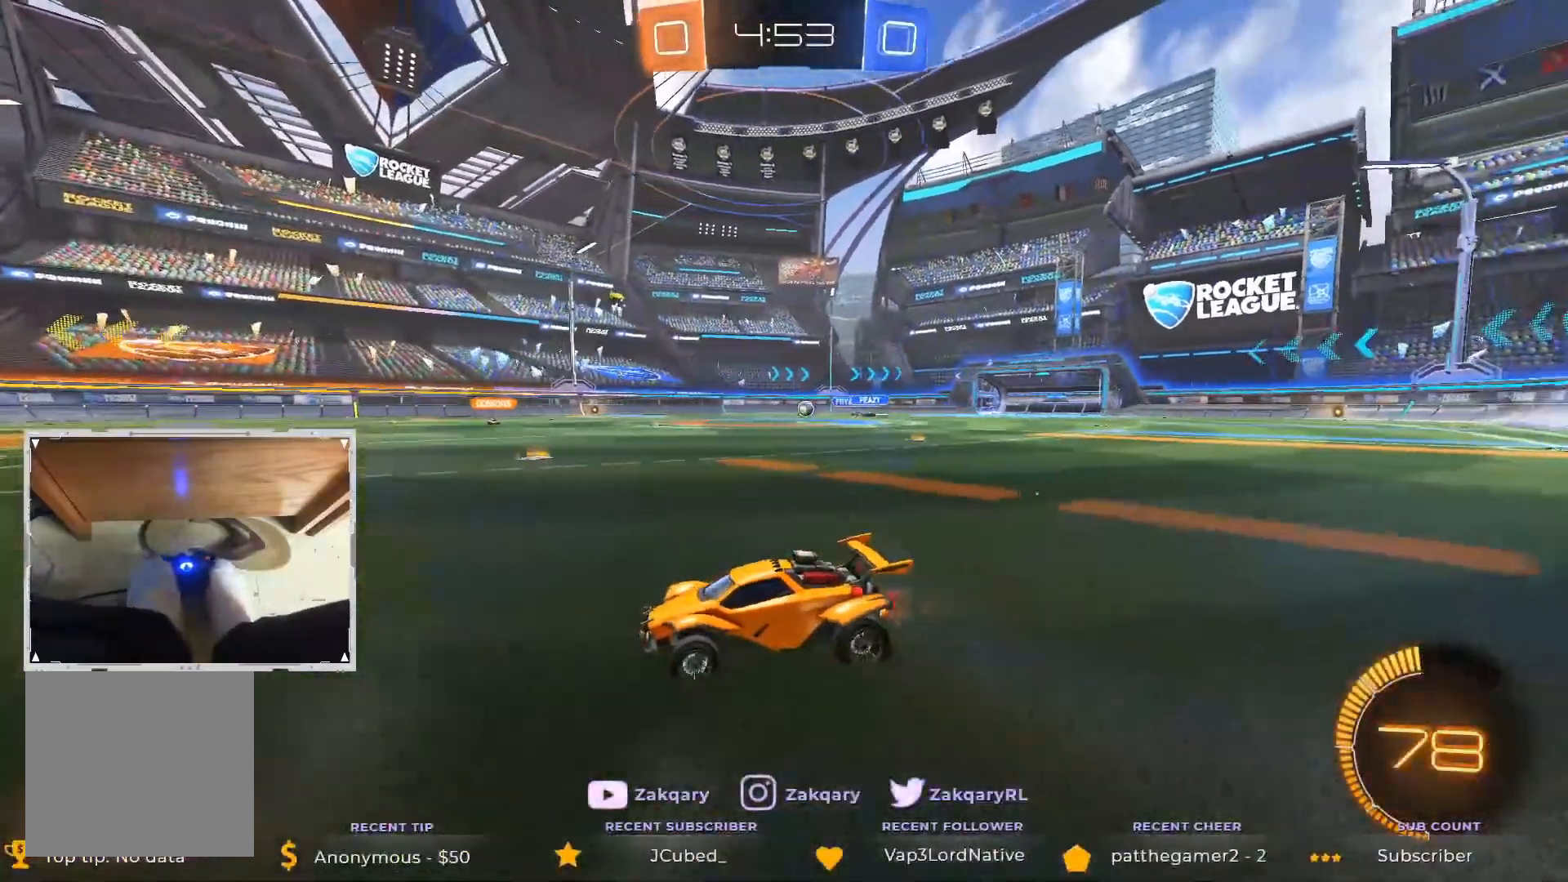
{"buttons": ["R2"], "left_stick": "center", "right_stick": "center", "events": []}
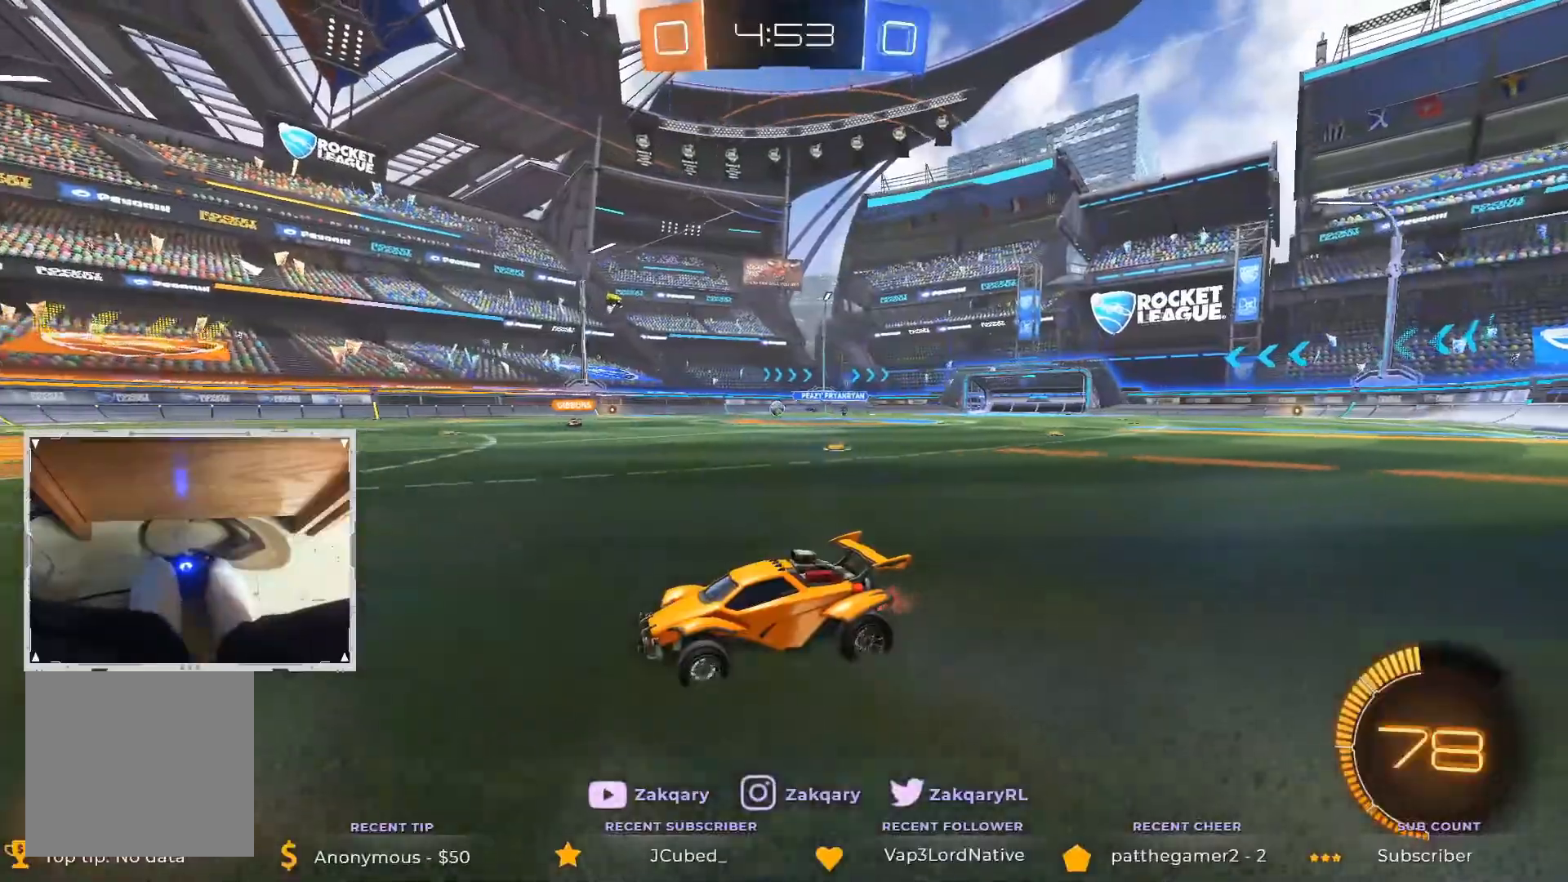
{"buttons": ["R2"], "left_stick": "center", "right_stick": "center", "events": []}
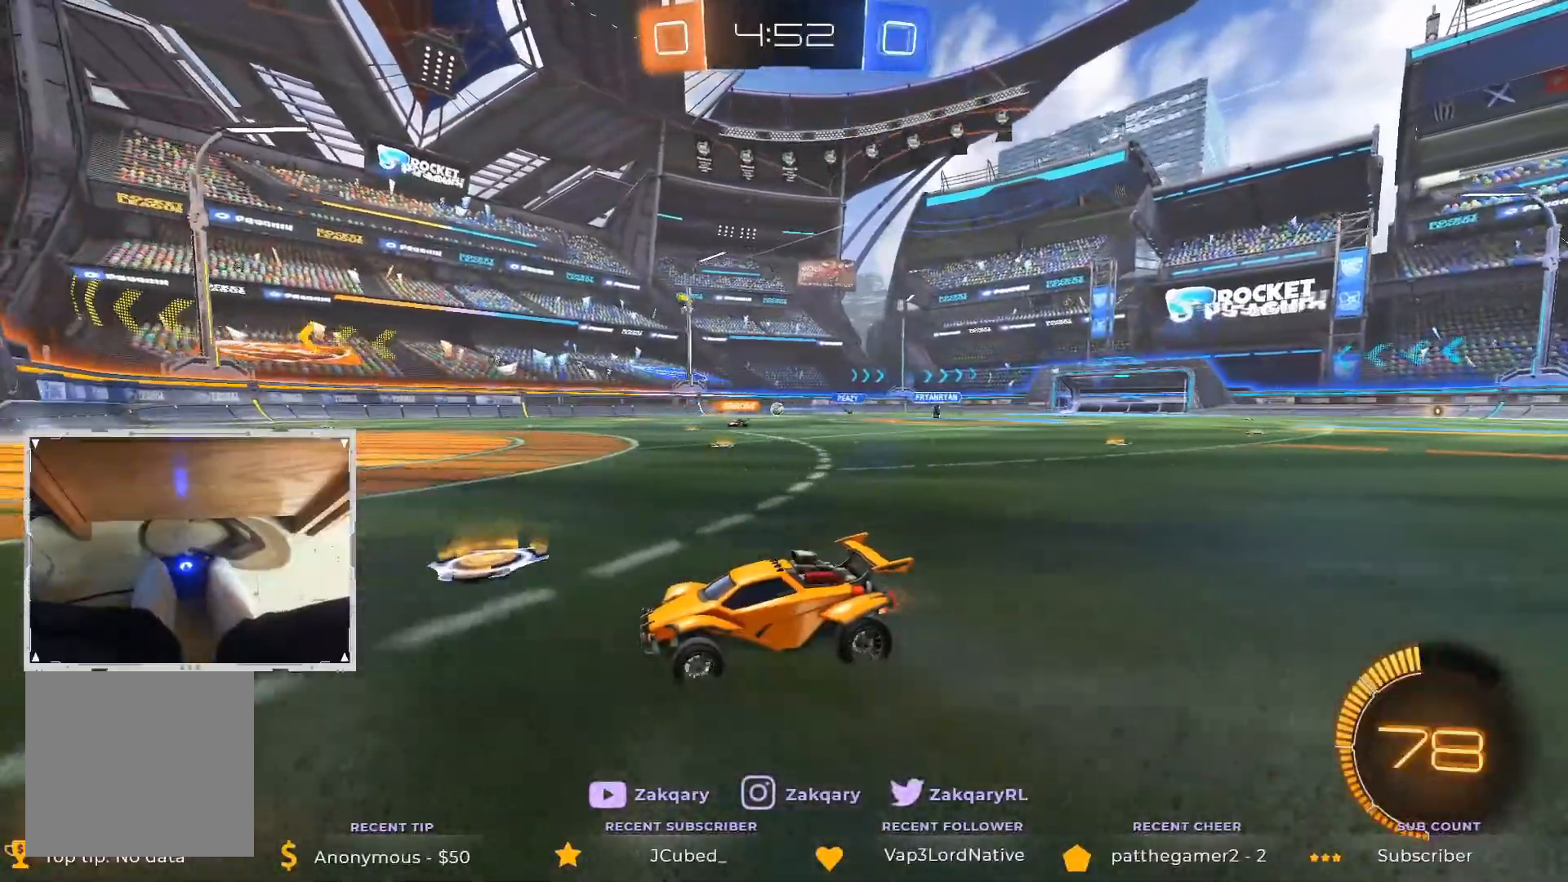
{"buttons": ["R2"], "left_stick": "down-right", "right_stick": "center", "events": [[185, "left_stick", "down-right"]]}
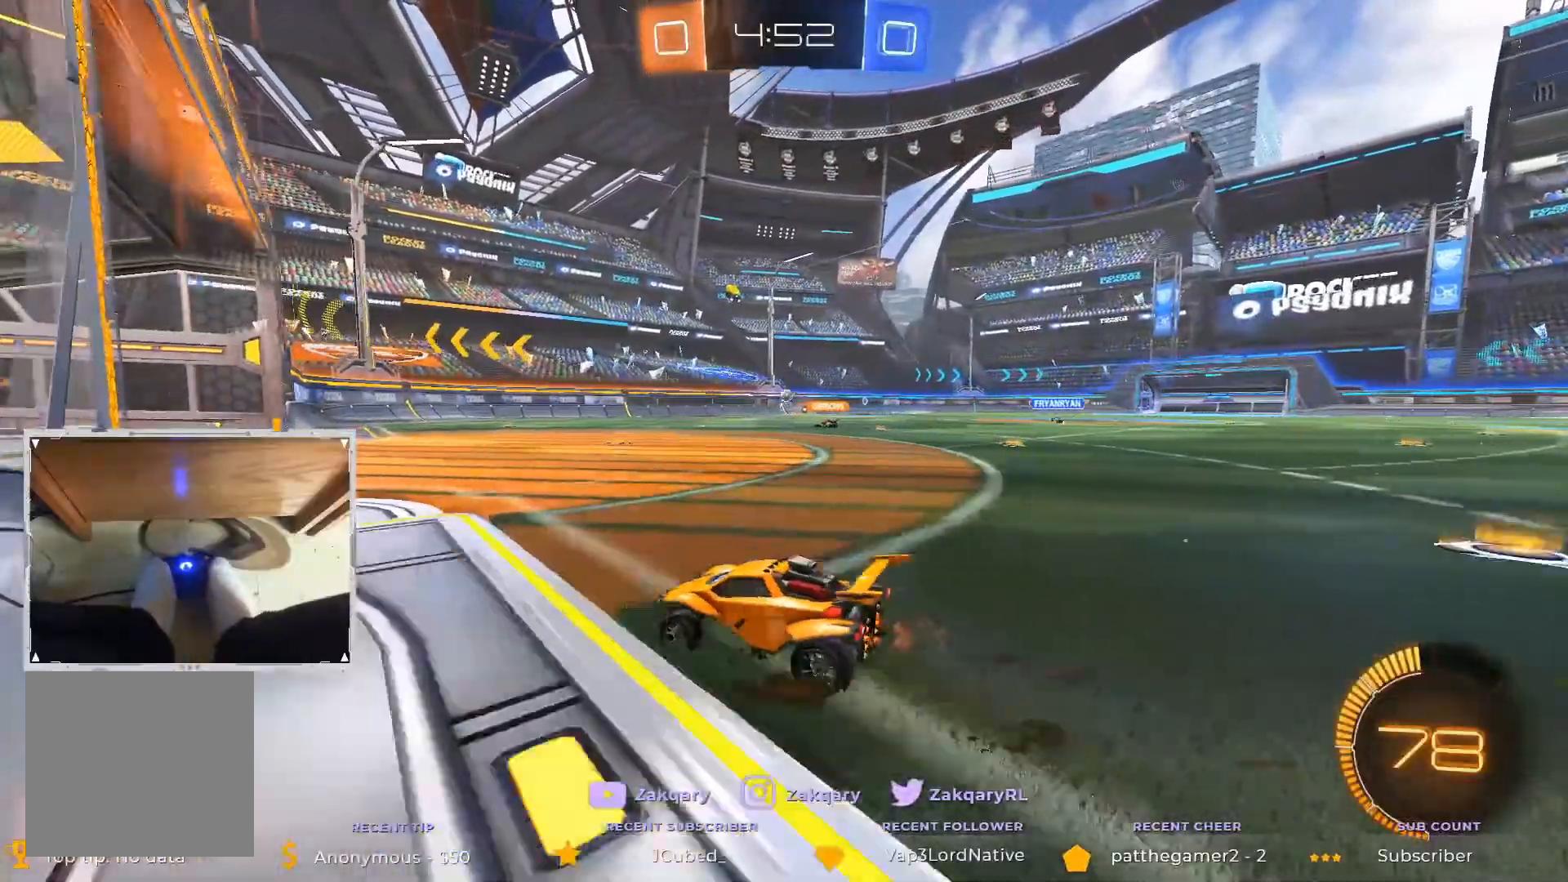
{"buttons": ["R2"], "left_stick": "center", "right_stick": "center", "events": [[118, "left_stick", "center"]]}
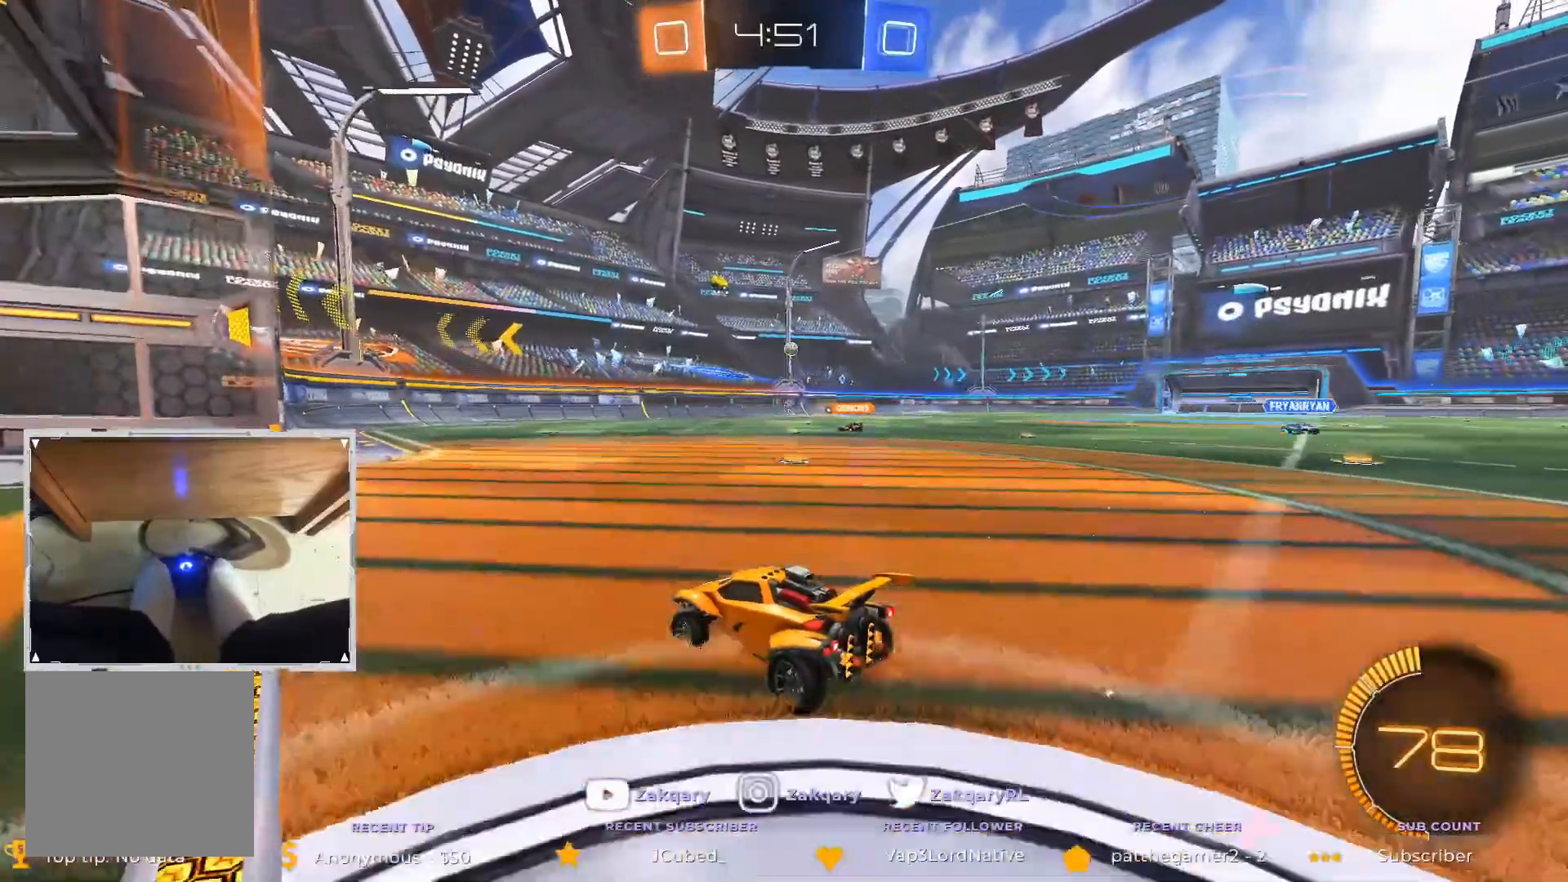
{"buttons": ["R2"], "left_stick": "right", "right_stick": "center", "events": [[252, "left_stick", "right"]]}